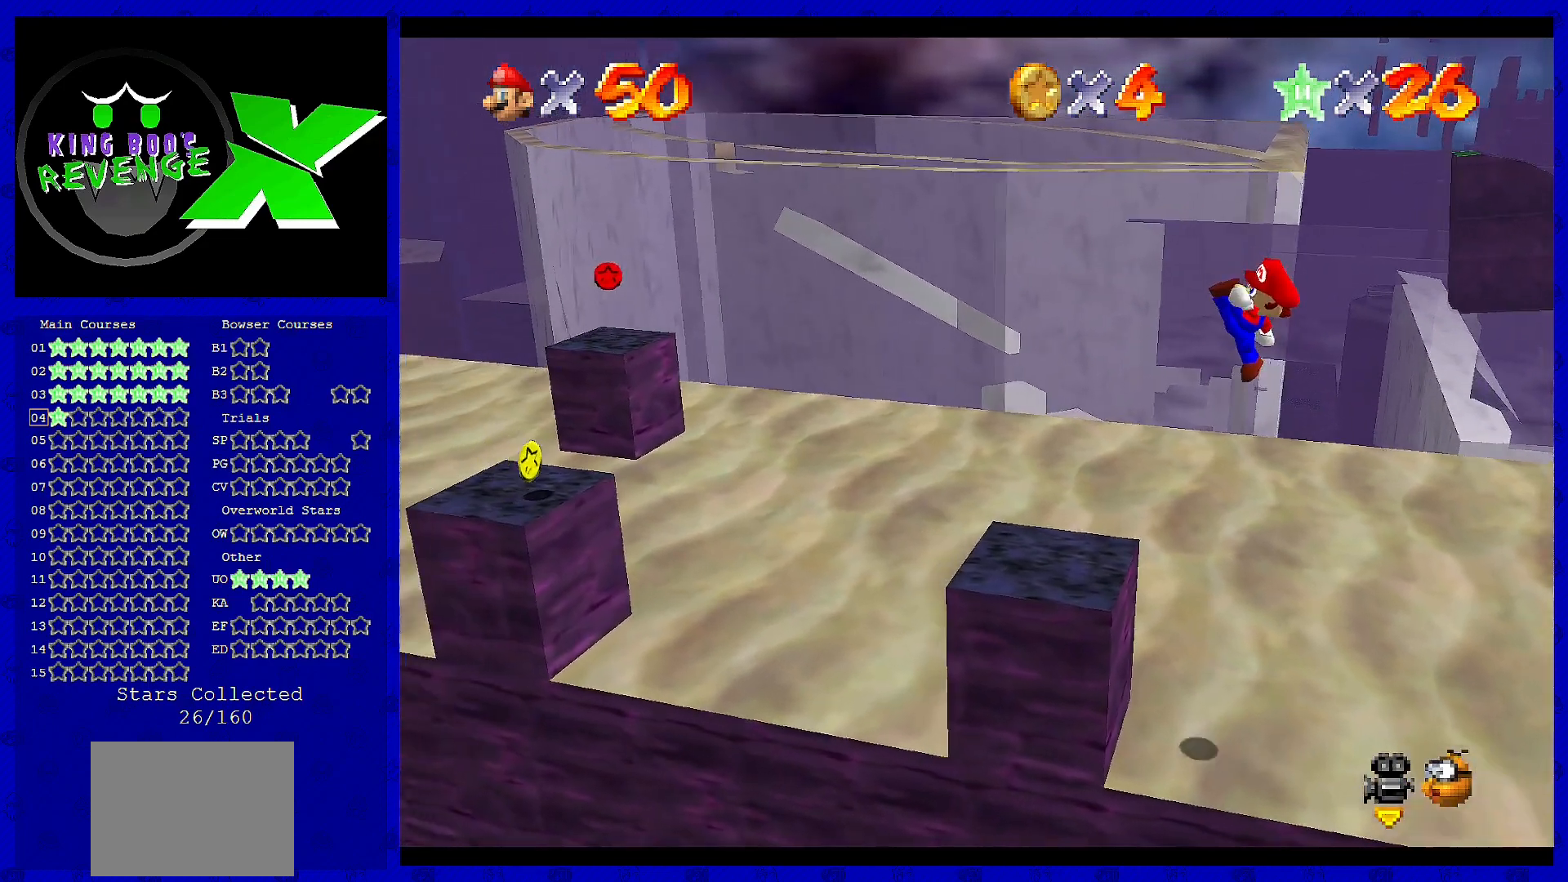
Gameplay with a controller (Nintendo layout); each line is a JSON object with the inputs held at the frame after it. "events" lists button and stick changes between this image and that frame as [ms after this image, input, new state], when the widget could be followed in between. Not read: L3 R3 Z.
{"buttons": ["A"], "left_stick": "left", "events": [[120, "left_stick", "left"], [400, "A", "down"]]}
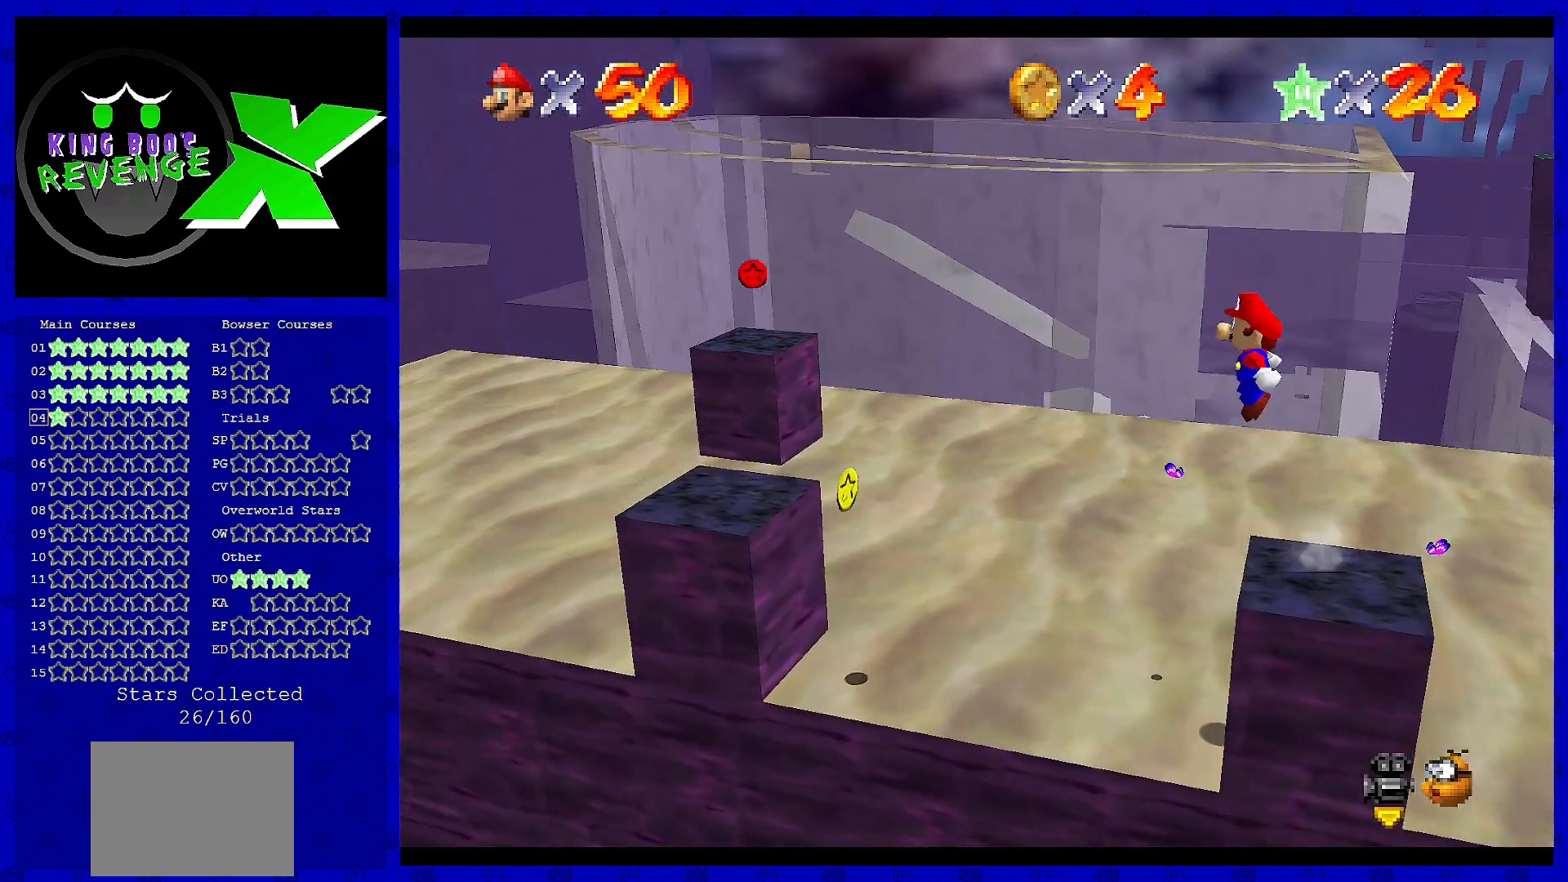
{"buttons": ["A"], "left_stick": "center", "events": [[240, "left_stick", "right"], [400, "left_stick", "center"]]}
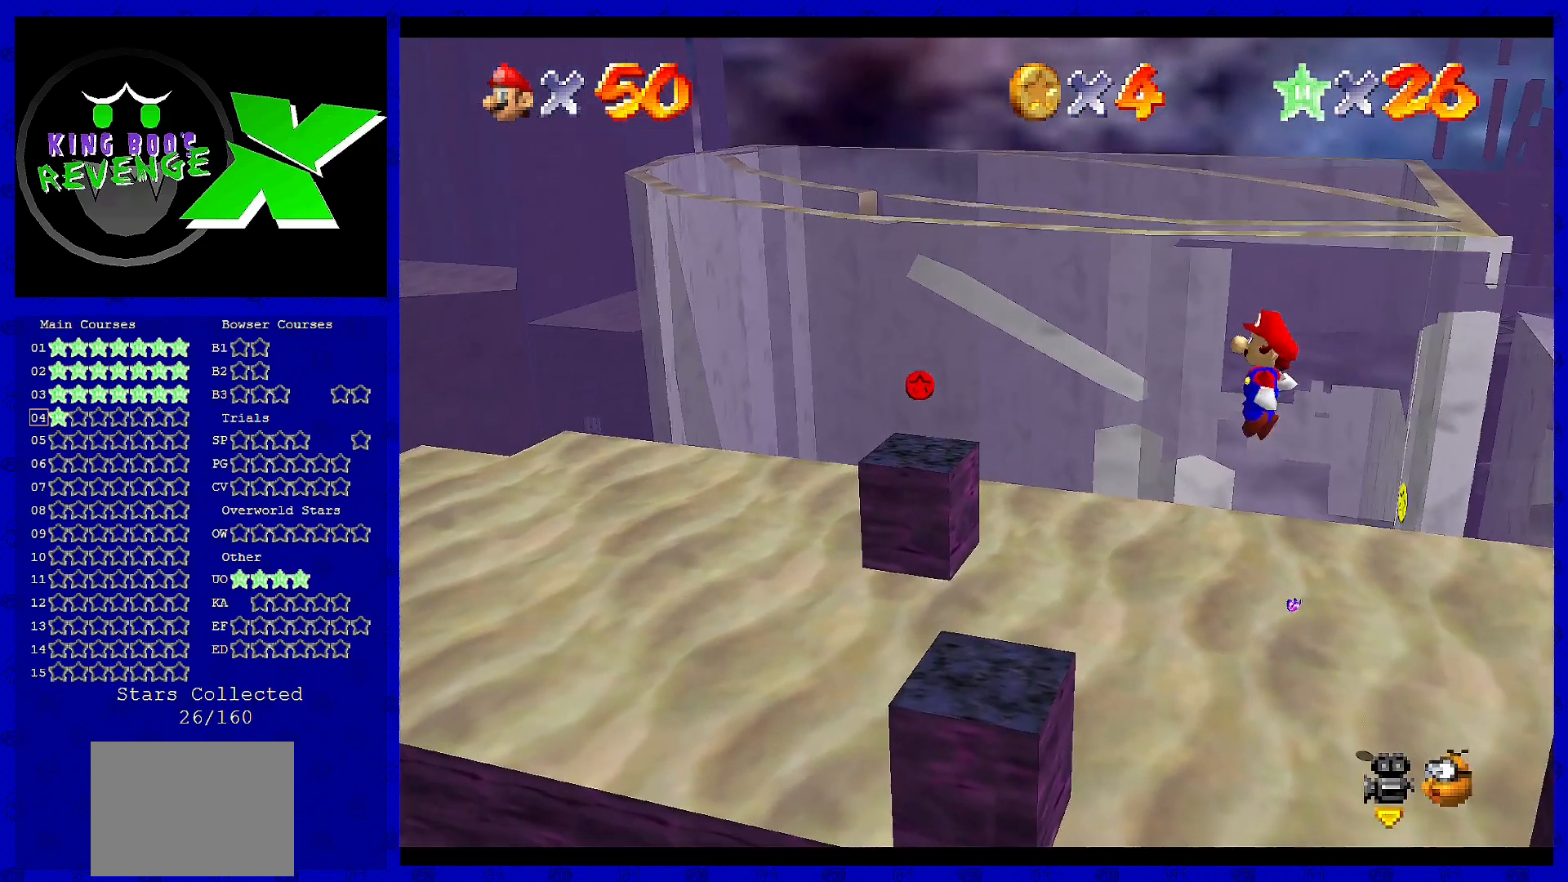
{"buttons": [], "left_stick": "down-right", "events": [[40, "B", "down"], [200, "A", "up"], [200, "B", "up"], [400, "left_stick", "down-right"]]}
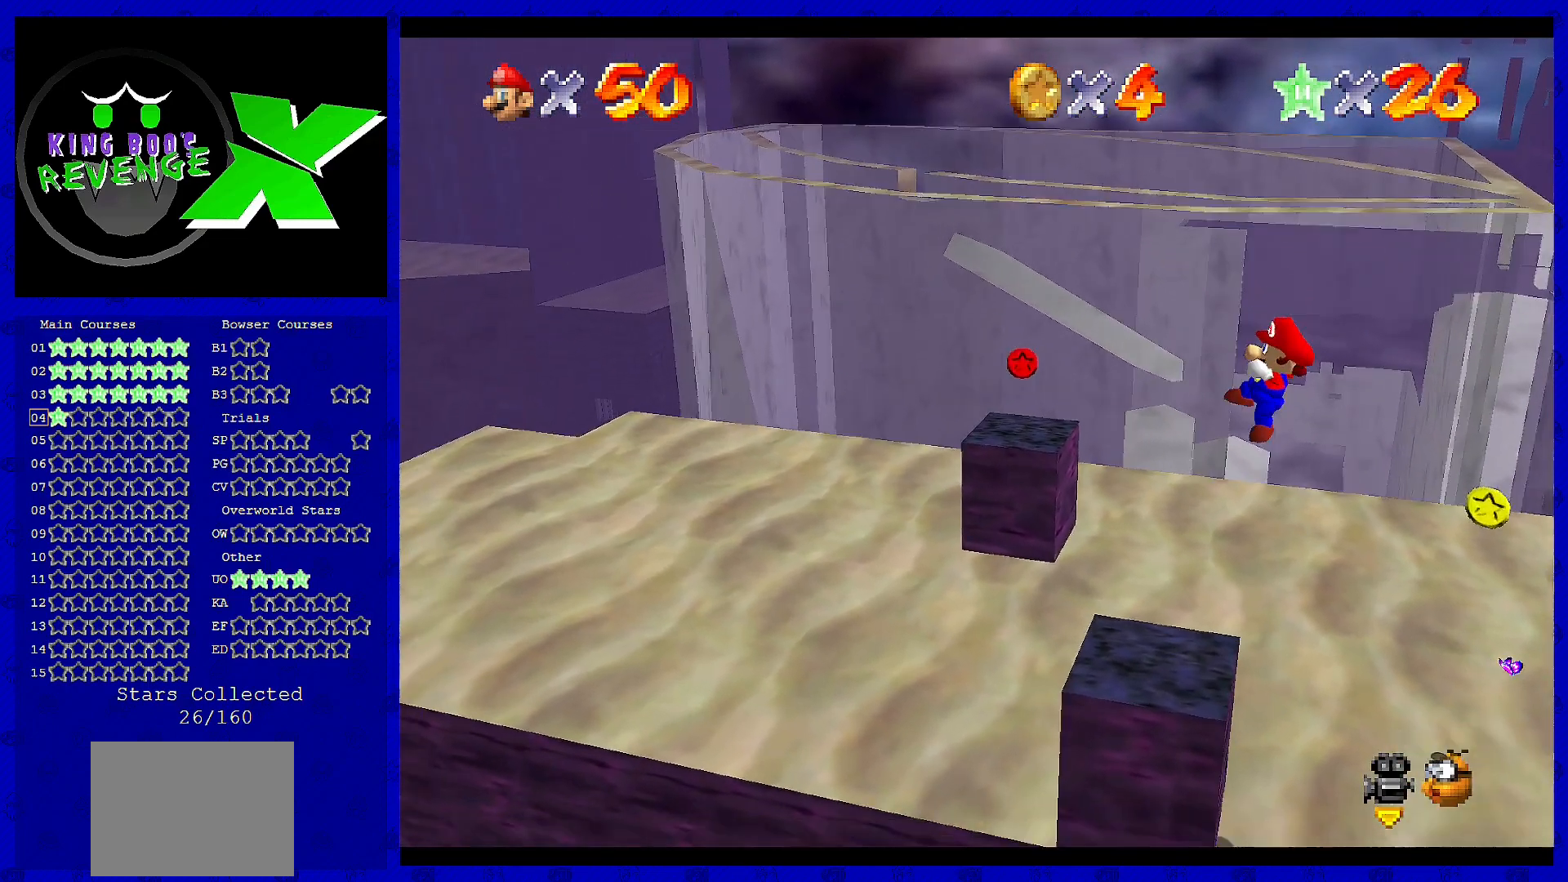
{"buttons": ["A"], "left_stick": "center", "events": [[40, "left_stick", "center"], [440, "A", "down"]]}
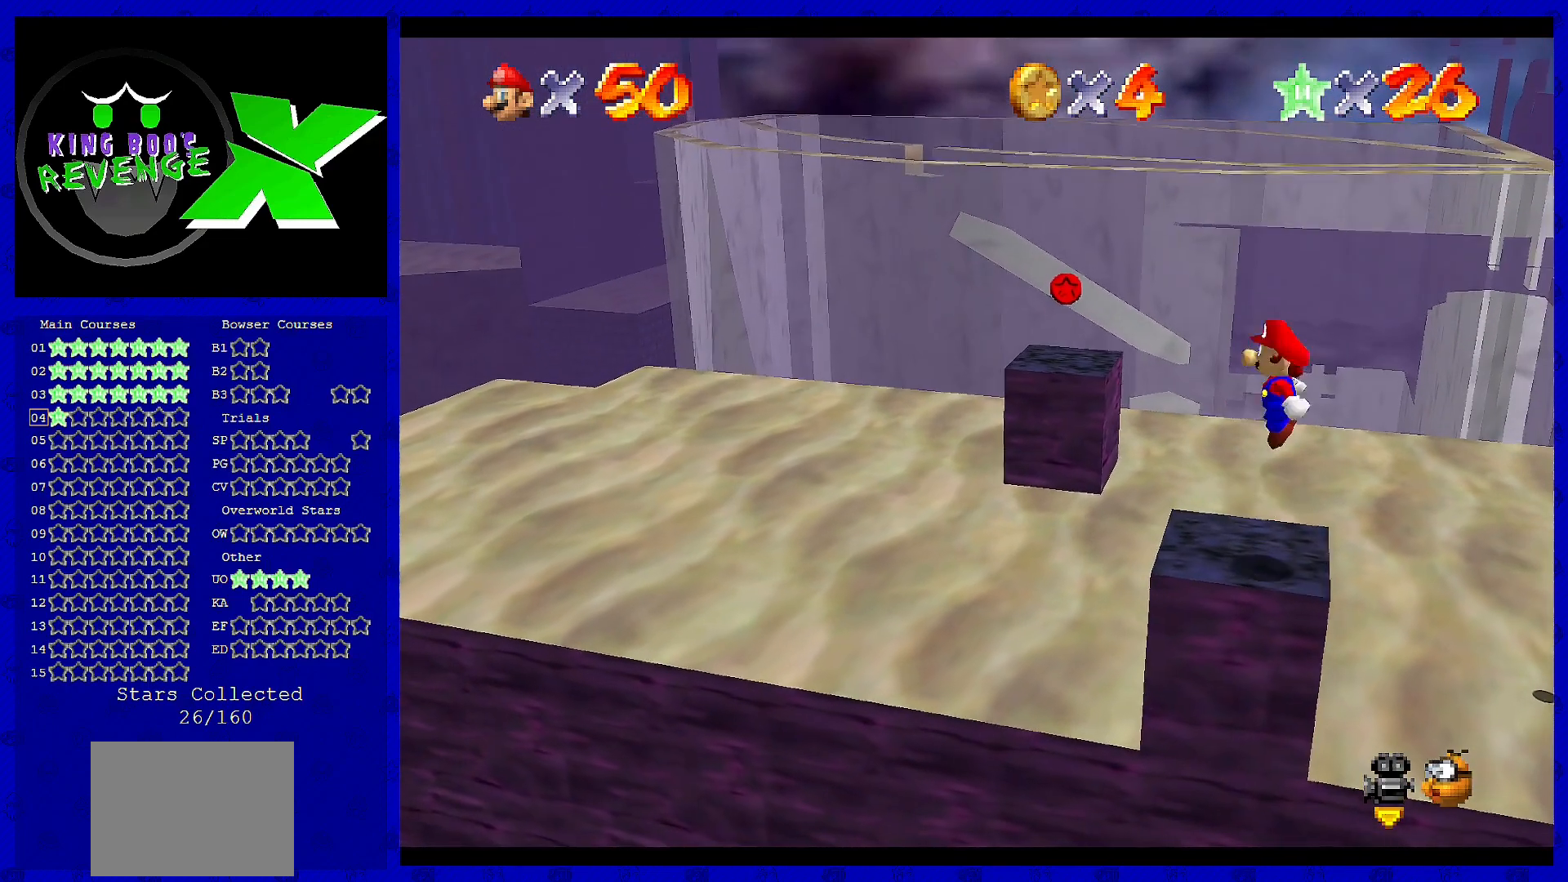
{"buttons": [], "left_stick": "left", "events": [[40, "A", "up"], [40, "left_stick", "down"], [200, "left_stick", "center"], [440, "left_stick", "left"]]}
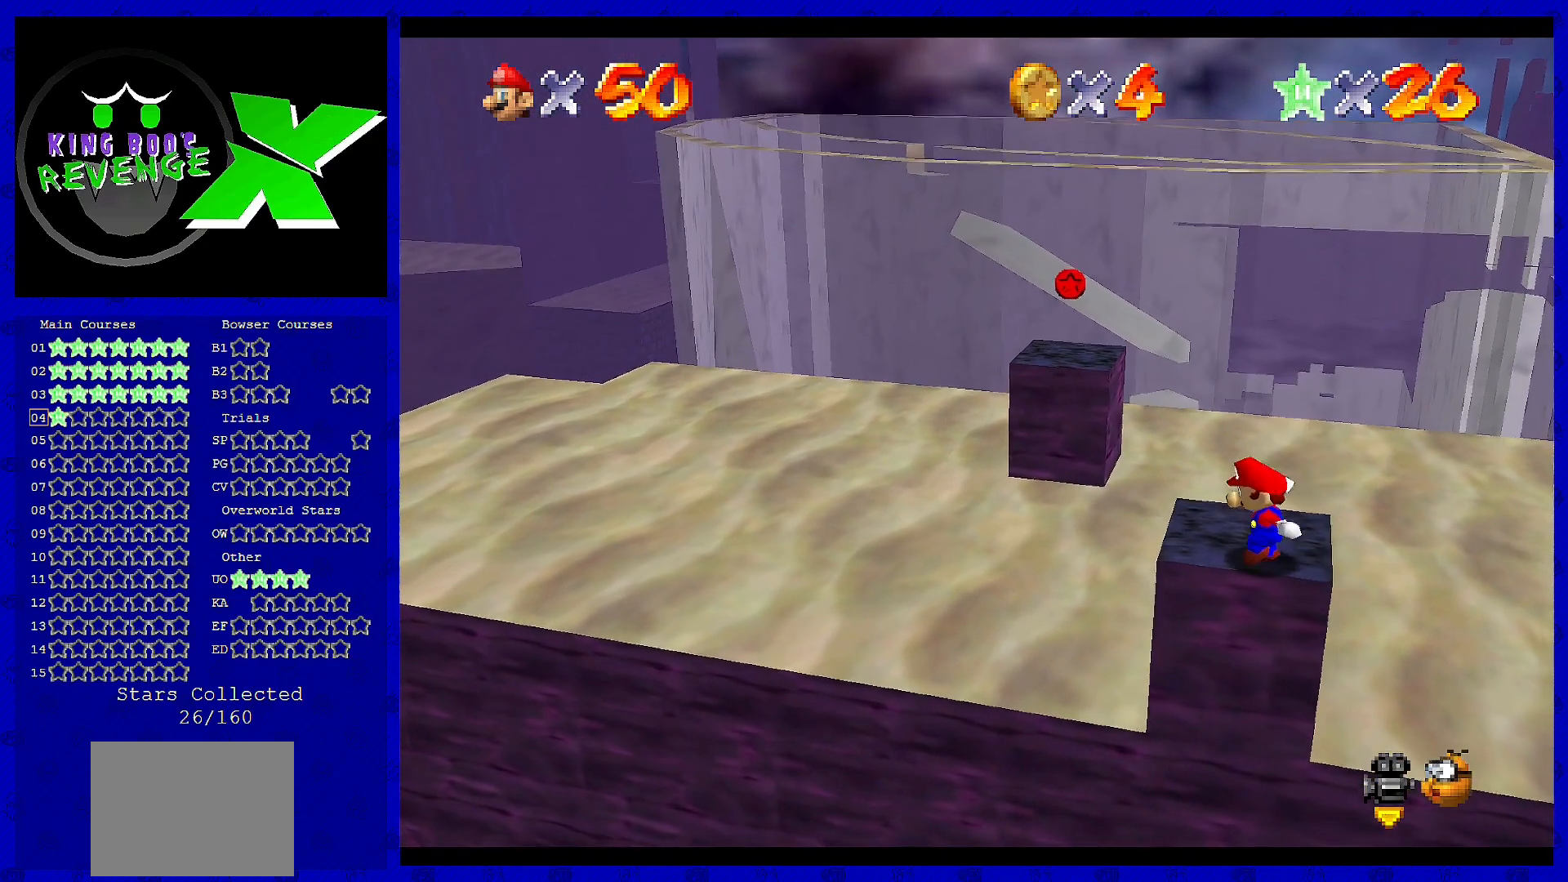
{"buttons": ["A"], "left_stick": "up-left", "events": [[80, "left_stick", "up-left"], [480, "A", "down"]]}
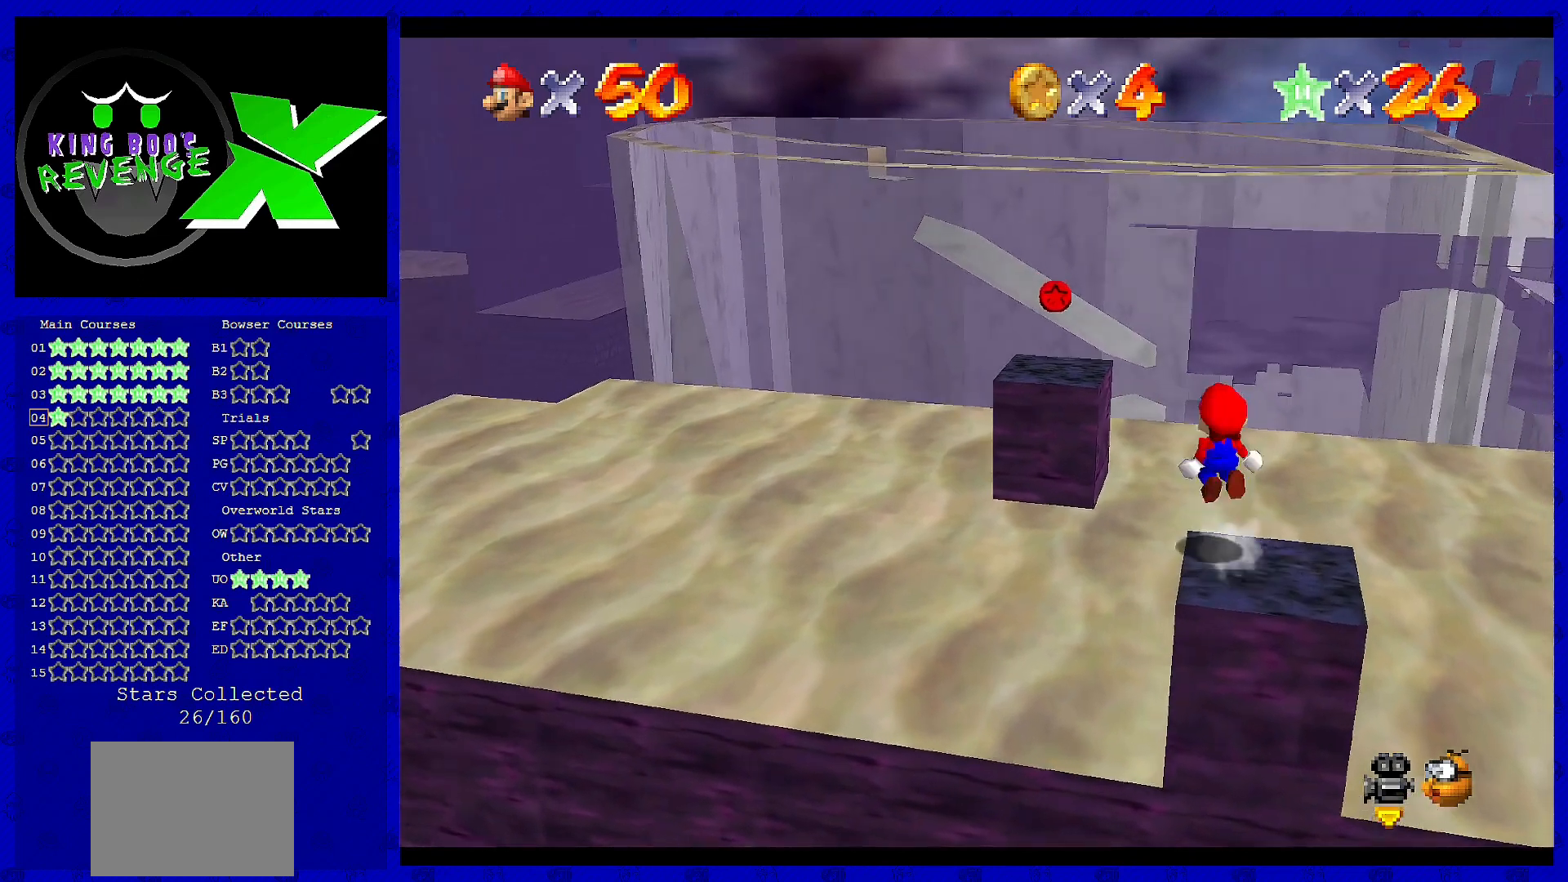
{"buttons": [], "left_stick": "center", "events": [[120, "left_stick", "up"], [160, "A", "up"], [400, "left_stick", "center"]]}
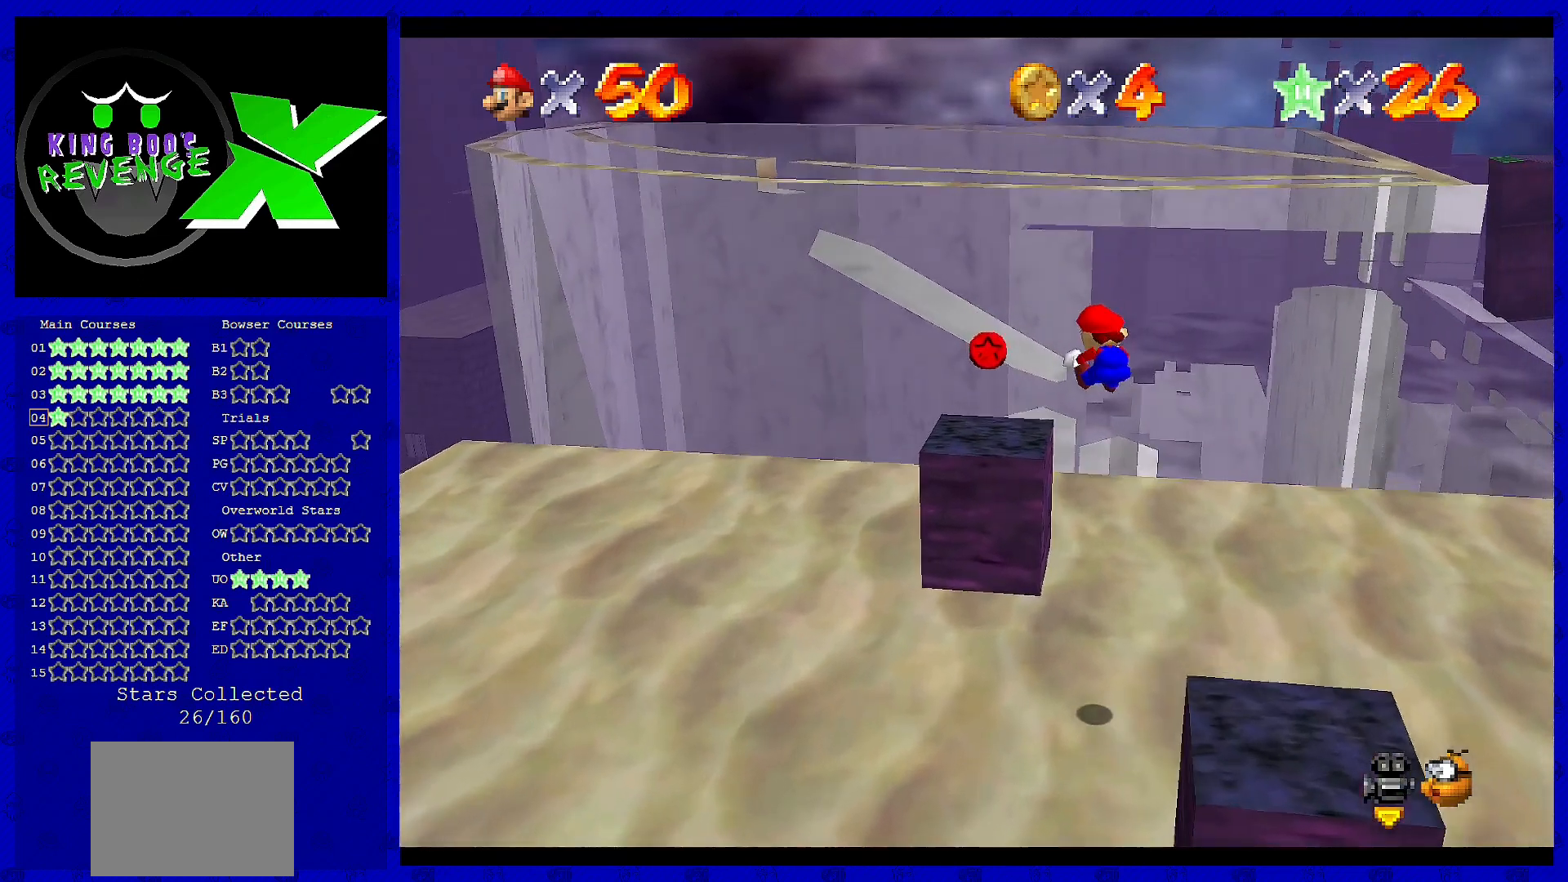
{"buttons": [], "left_stick": "center", "events": [[240, "left_stick", "down"], [400, "left_stick", "center"]]}
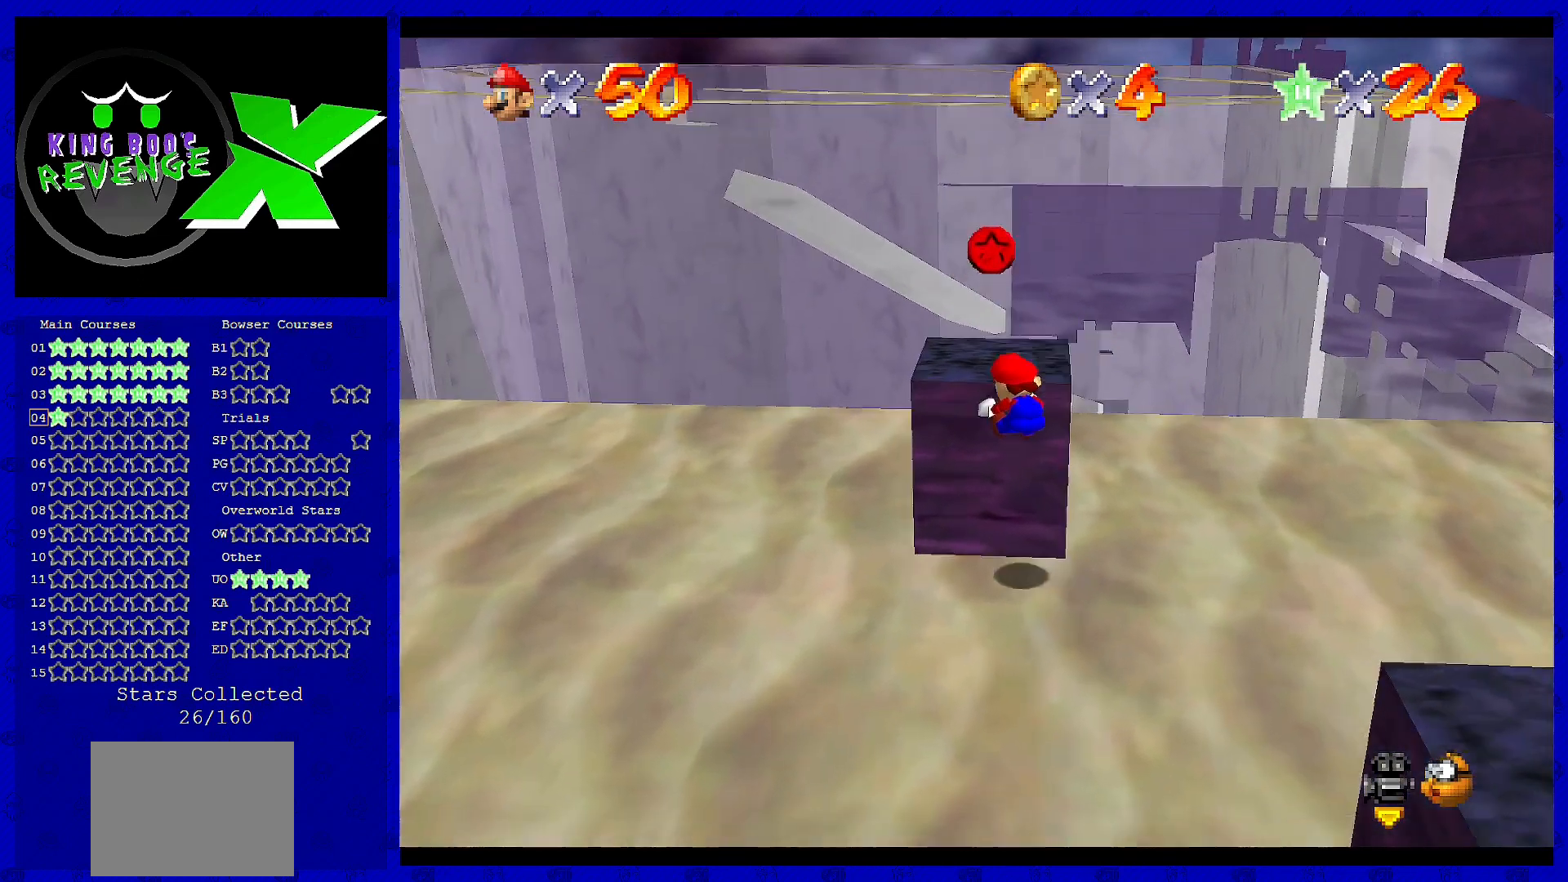
{"buttons": [], "left_stick": "center", "events": [[200, "A", "down"], [320, "A", "up"]]}
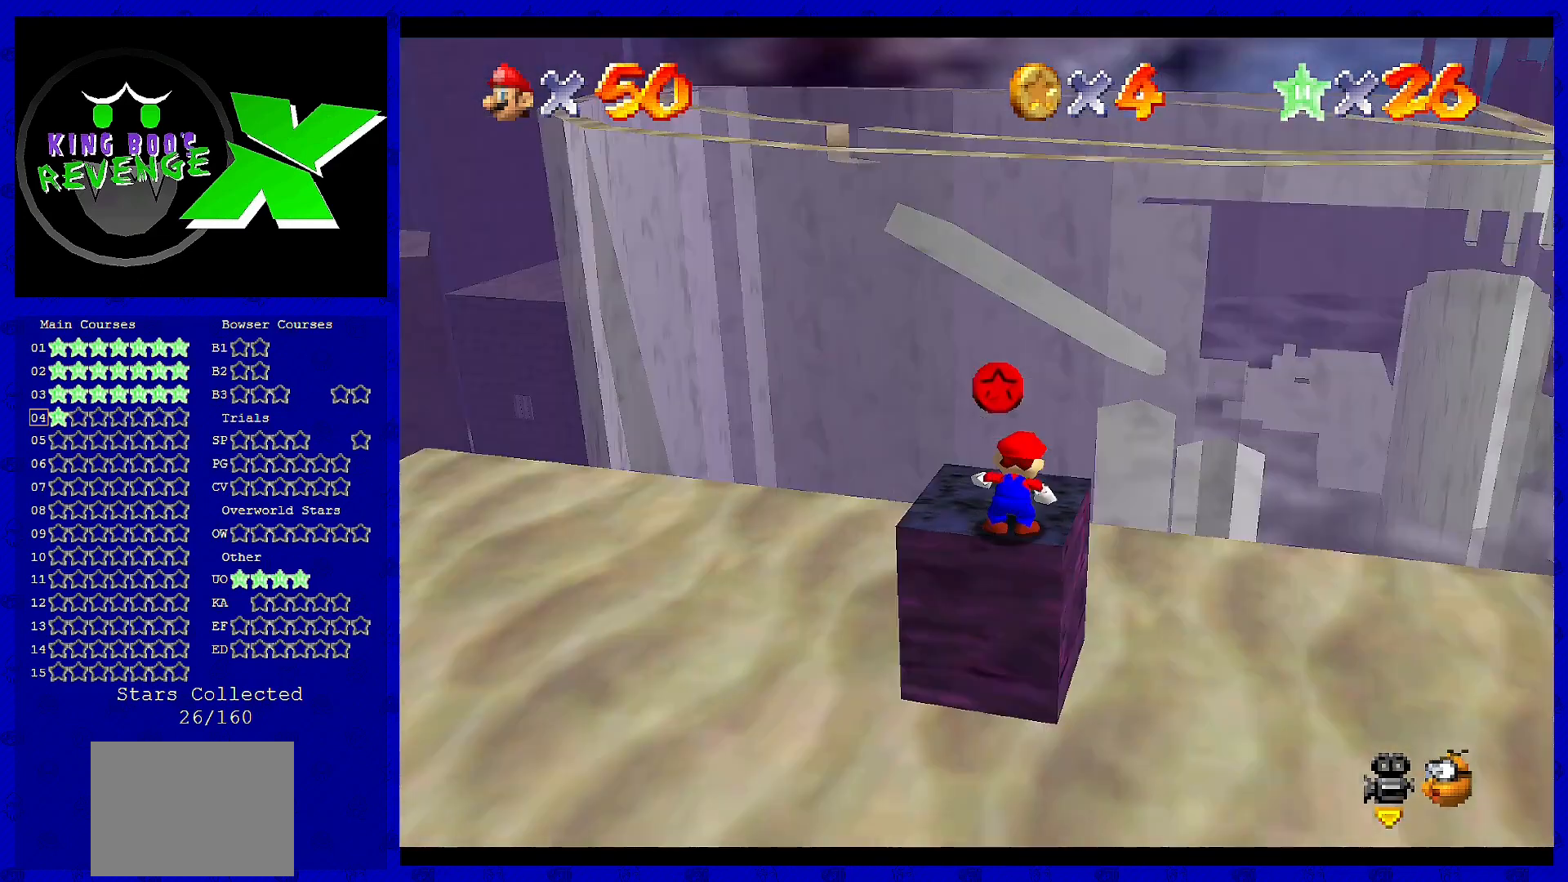
{"buttons": [], "left_stick": "center", "events": [[40, "C_RIGHT", "down"], [120, "C_RIGHT", "up"], [360, "C_RIGHT", "down"], [440, "C_RIGHT", "up"]]}
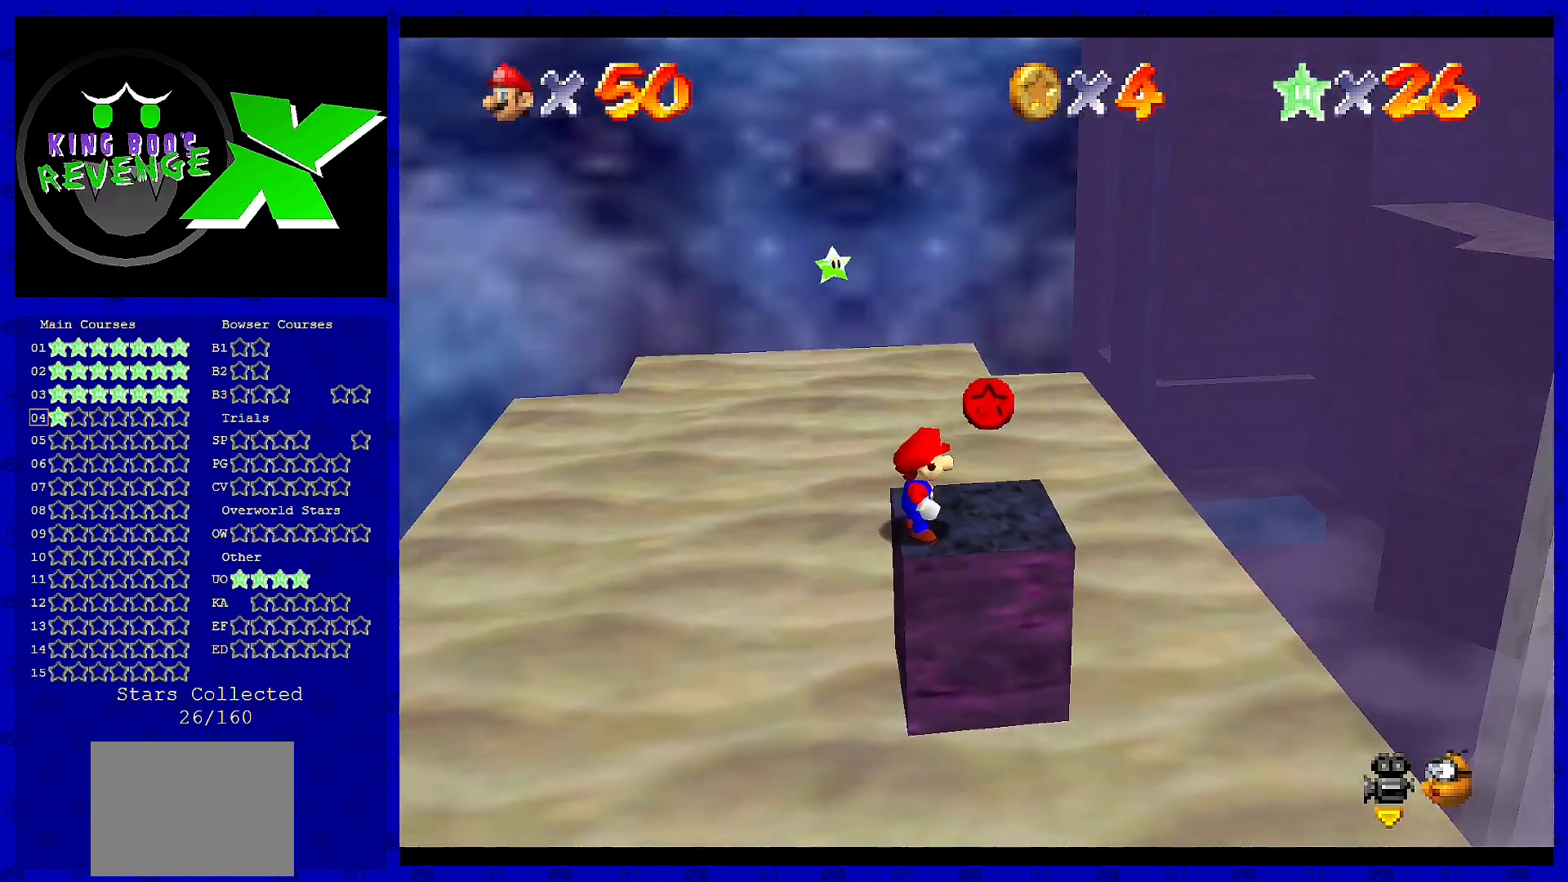
{"buttons": [], "left_stick": "center", "events": []}
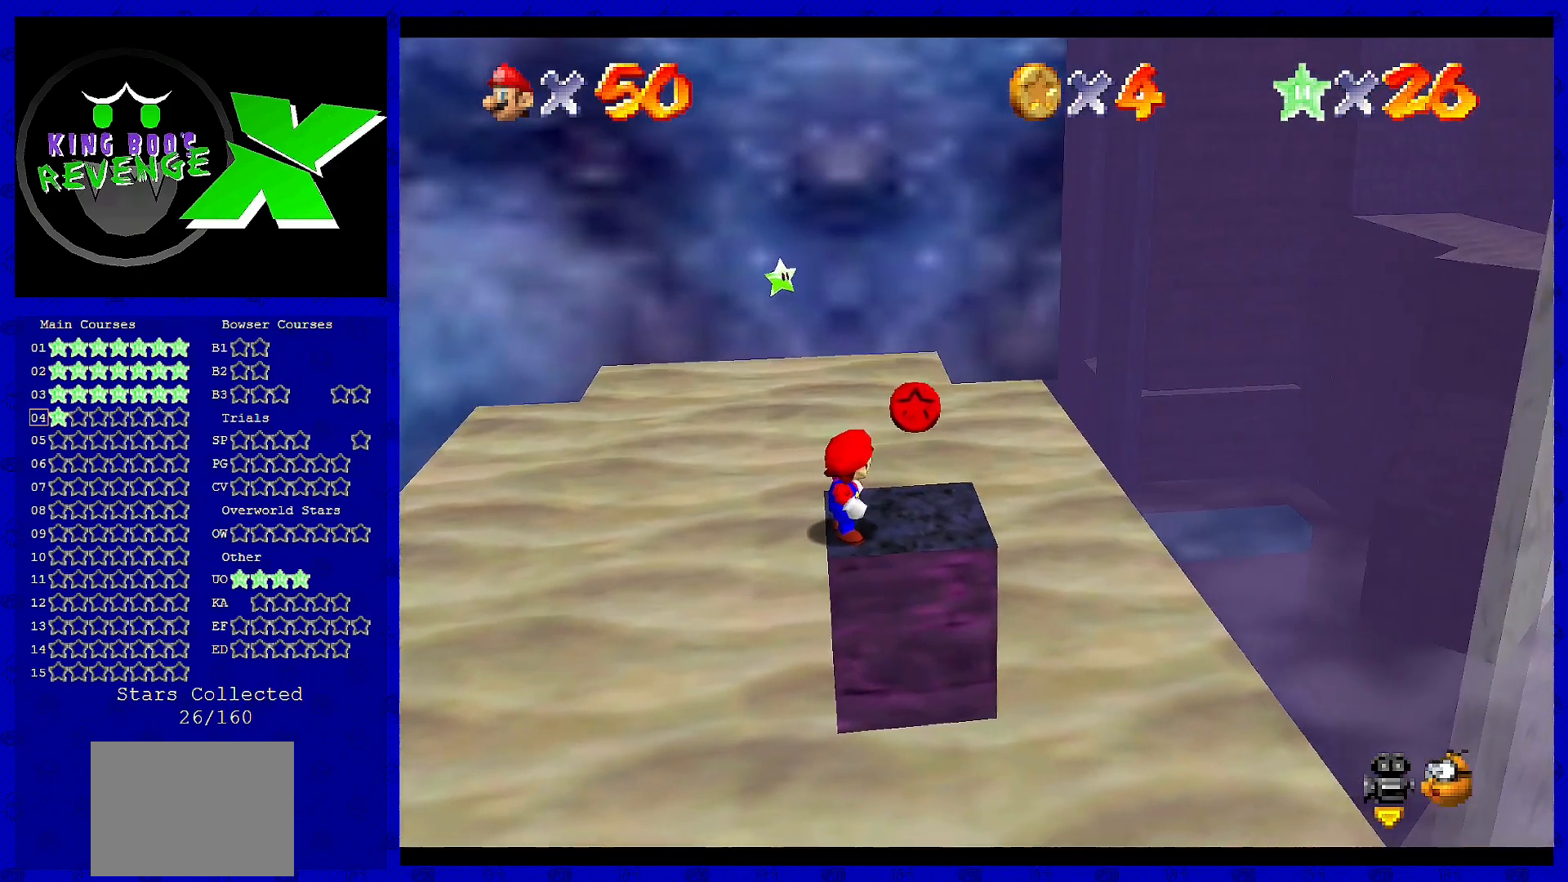
{"buttons": [], "left_stick": "center", "events": []}
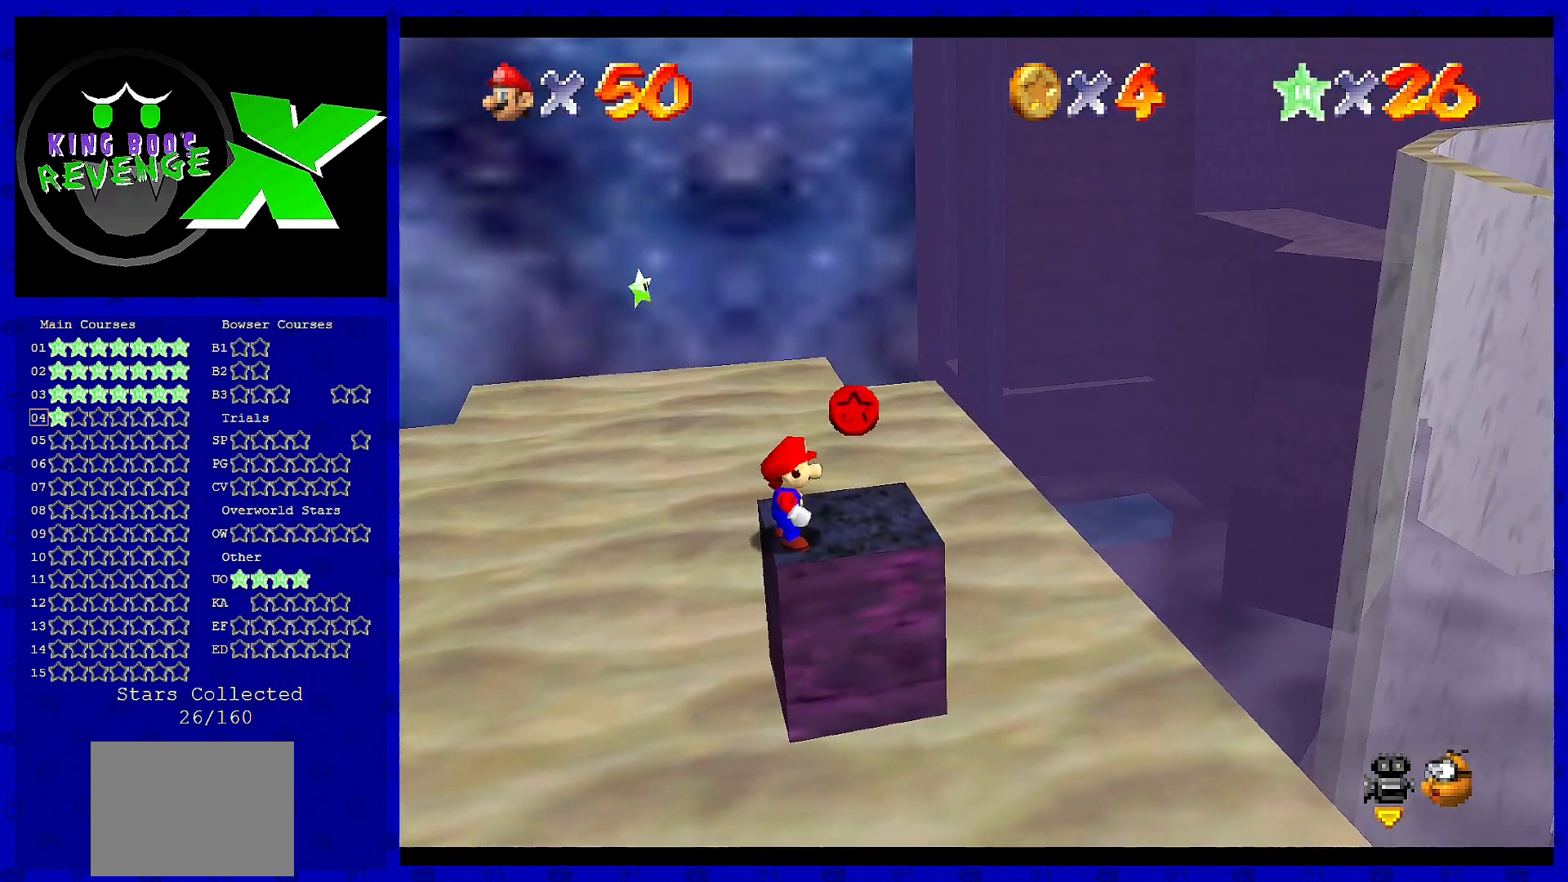
{"buttons": [], "left_stick": "right", "events": [[240, "left_stick", "right"]]}
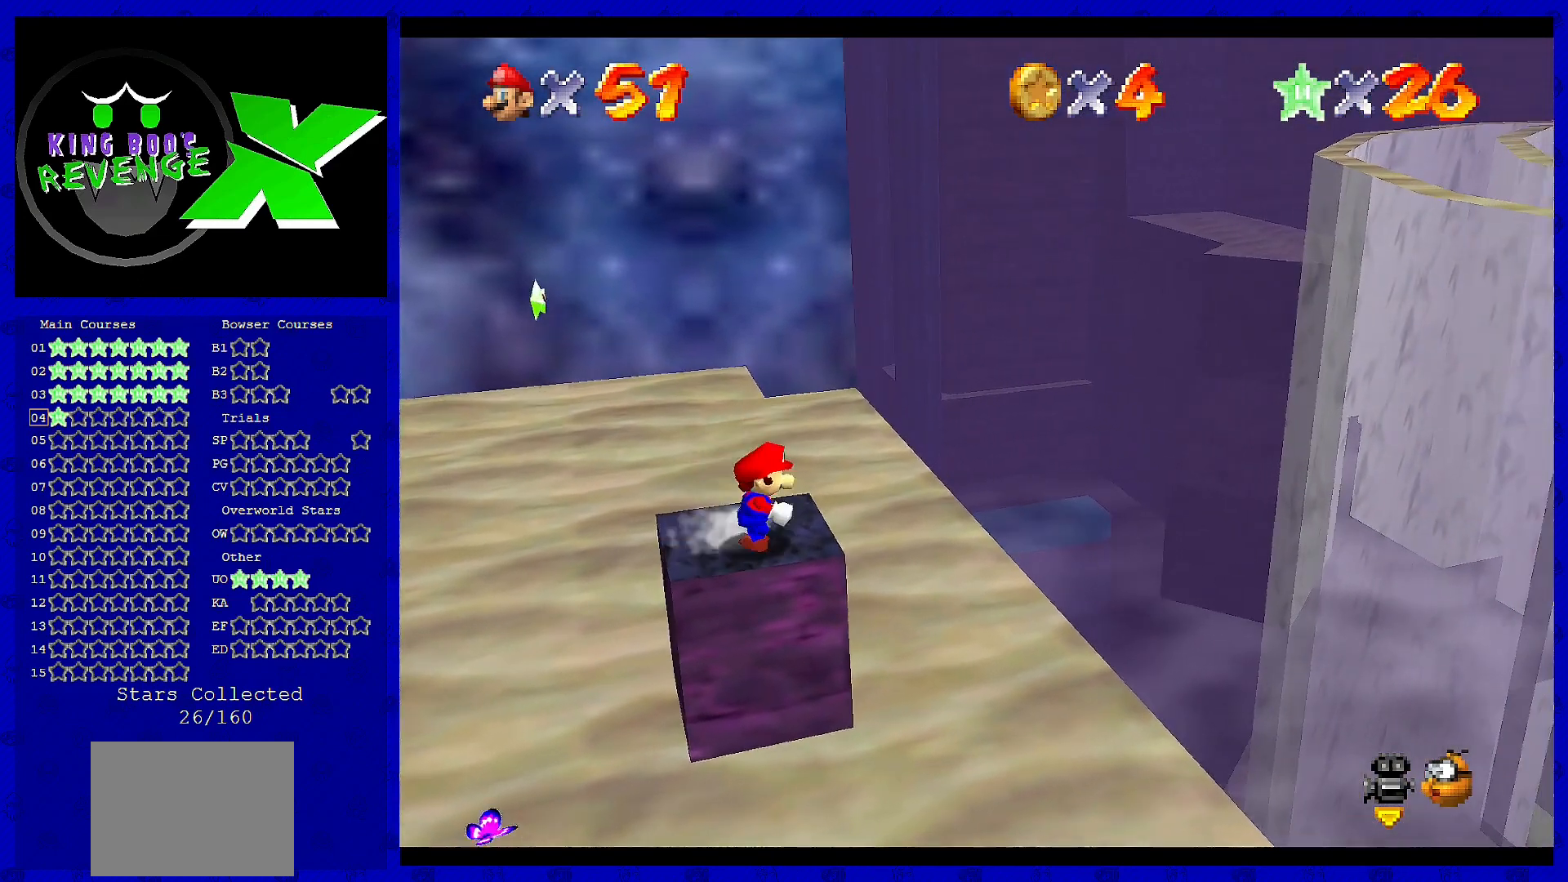
{"buttons": ["A"], "left_stick": "up", "events": [[80, "left_stick", "up"], [320, "A", "down"]]}
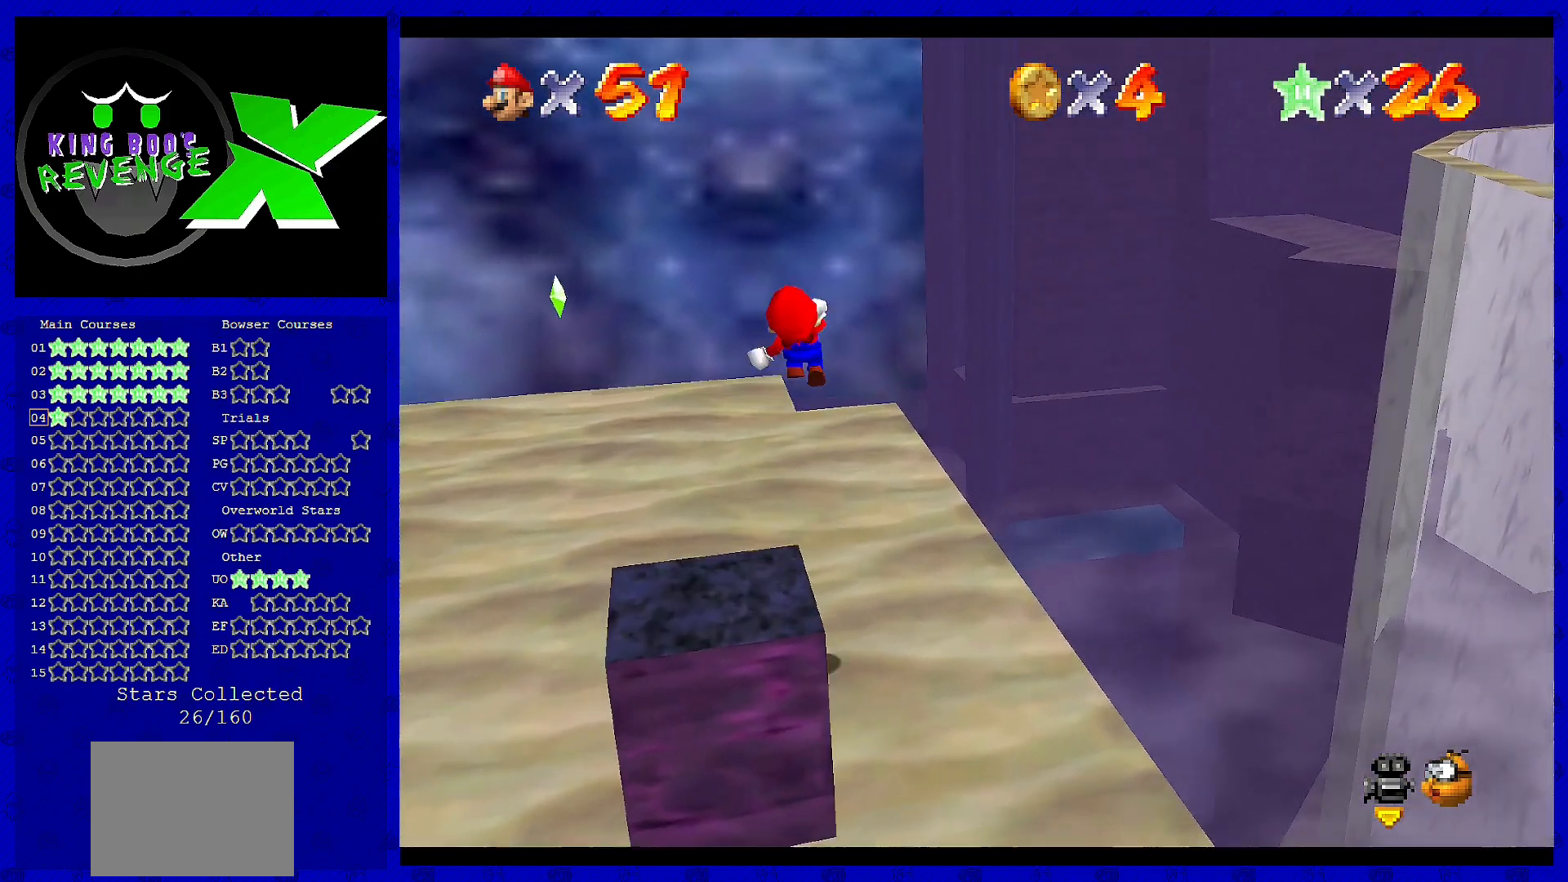
{"buttons": ["A"], "left_stick": "up-left", "events": [[400, "left_stick", "up-left"]]}
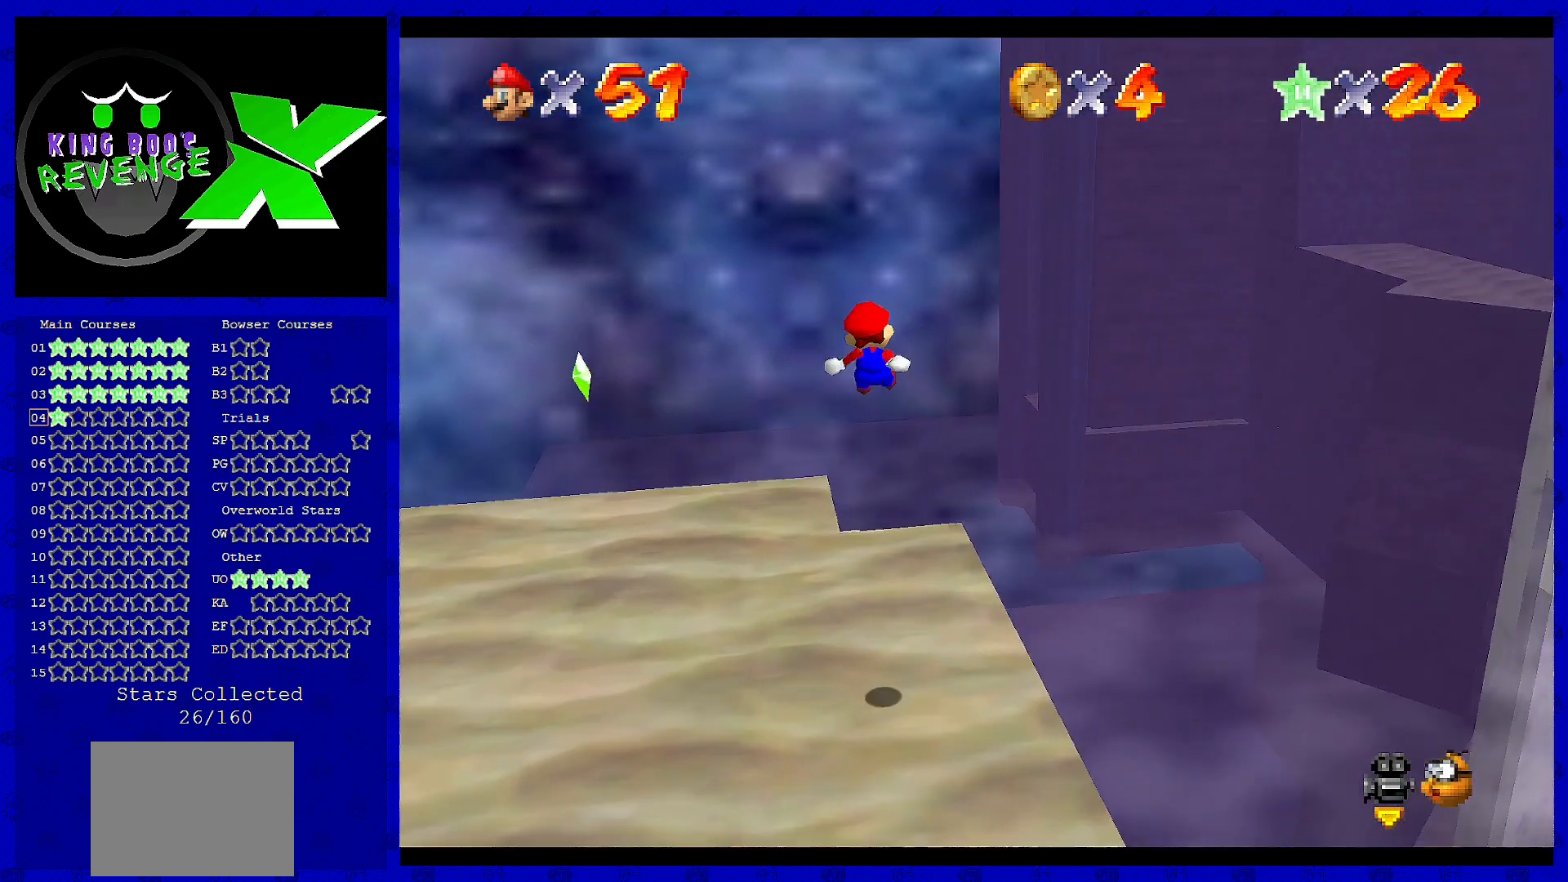
{"buttons": [], "left_stick": "down-left", "events": [[80, "A", "up"], [200, "left_stick", "left"], [320, "left_stick", "down-left"]]}
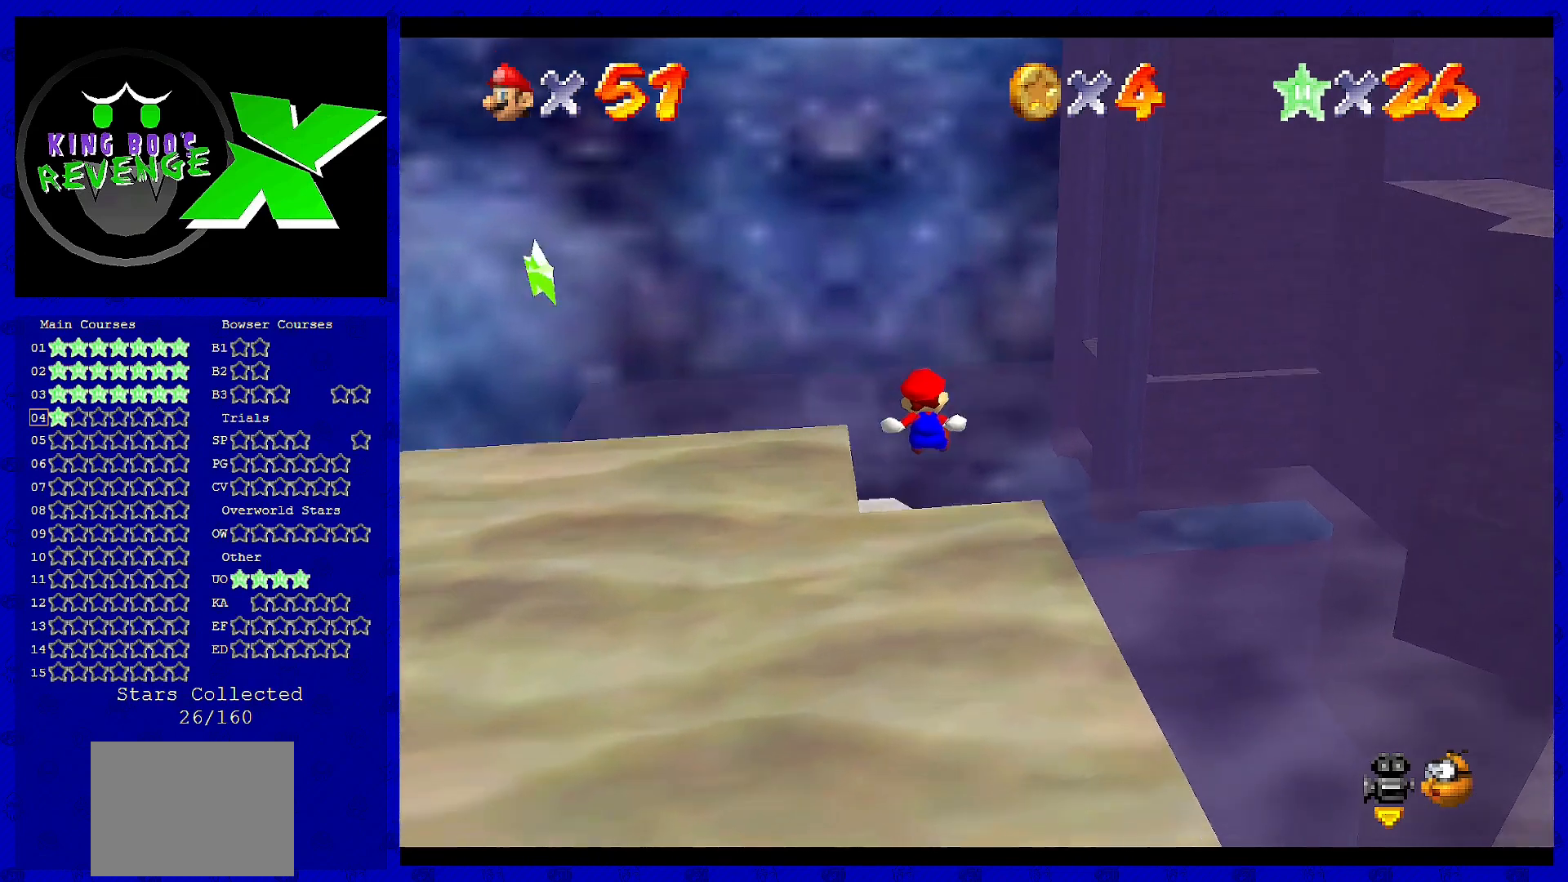
{"buttons": ["C_RIGHT"], "left_stick": "center", "events": [[80, "left_stick", "left"], [200, "C_RIGHT", "down"], [320, "C_RIGHT", "up"], [360, "left_stick", "center"], [440, "C_RIGHT", "down"]]}
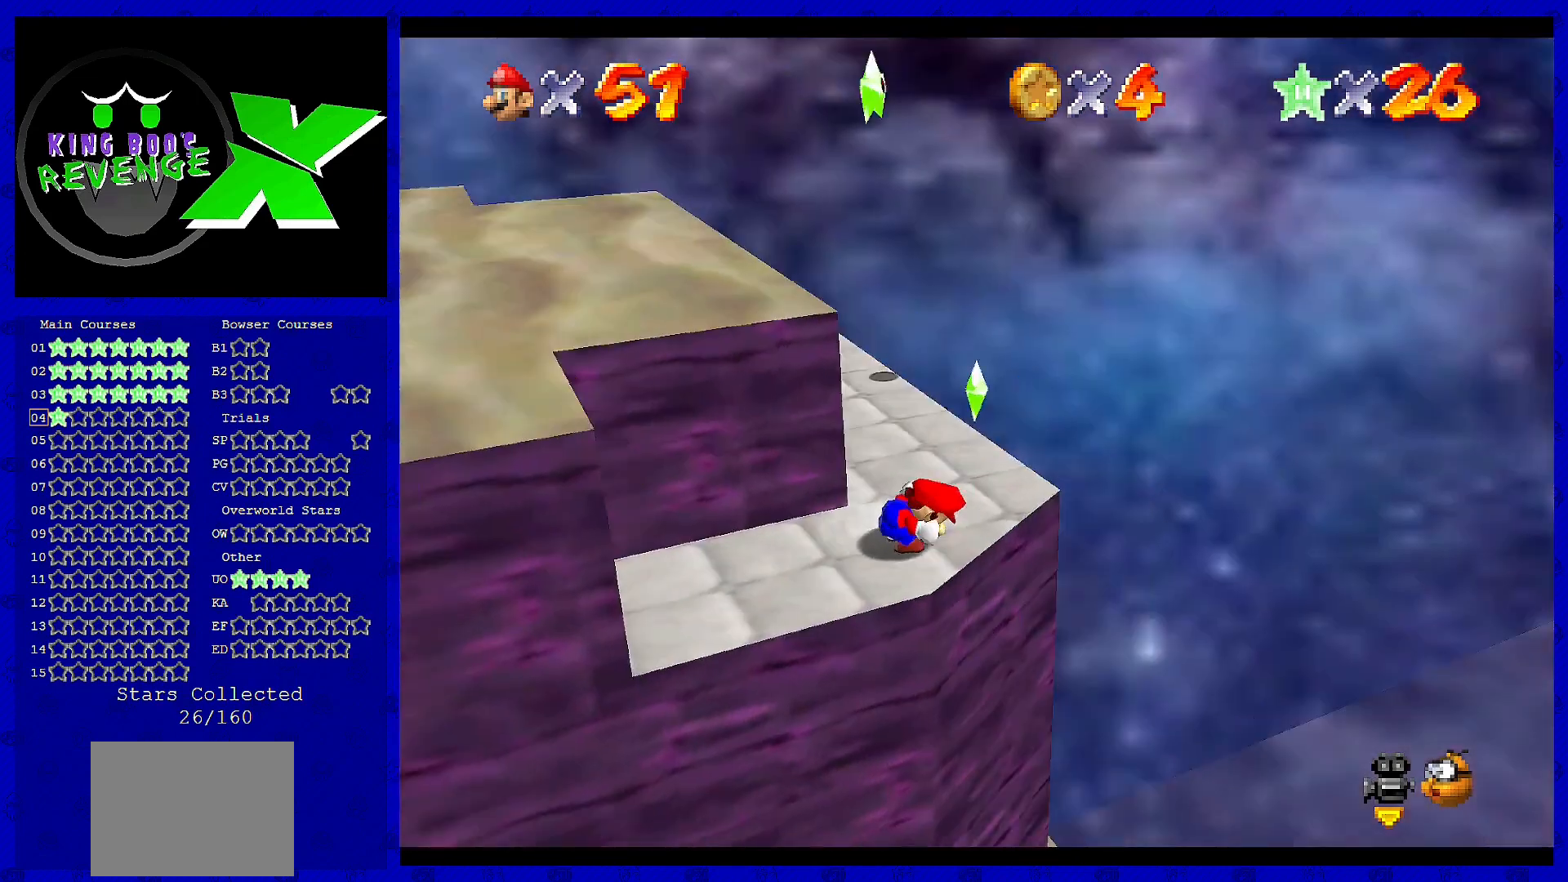
{"buttons": [], "left_stick": "up-right", "events": [[40, "C_RIGHT", "up"], [520, "left_stick", "up-right"]]}
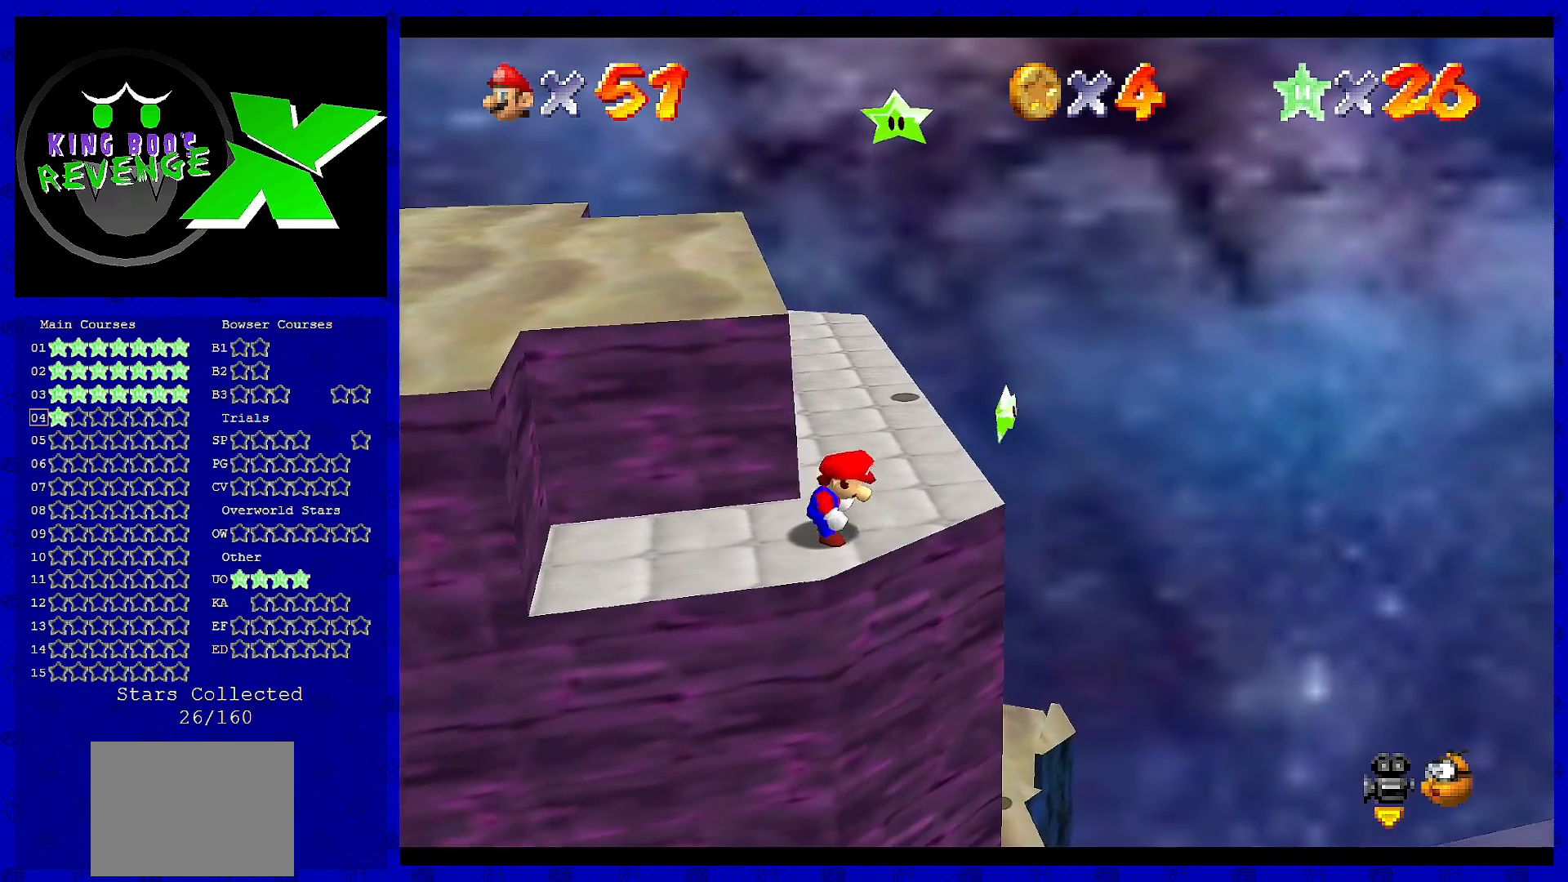
{"buttons": [], "left_stick": "up-right", "events": []}
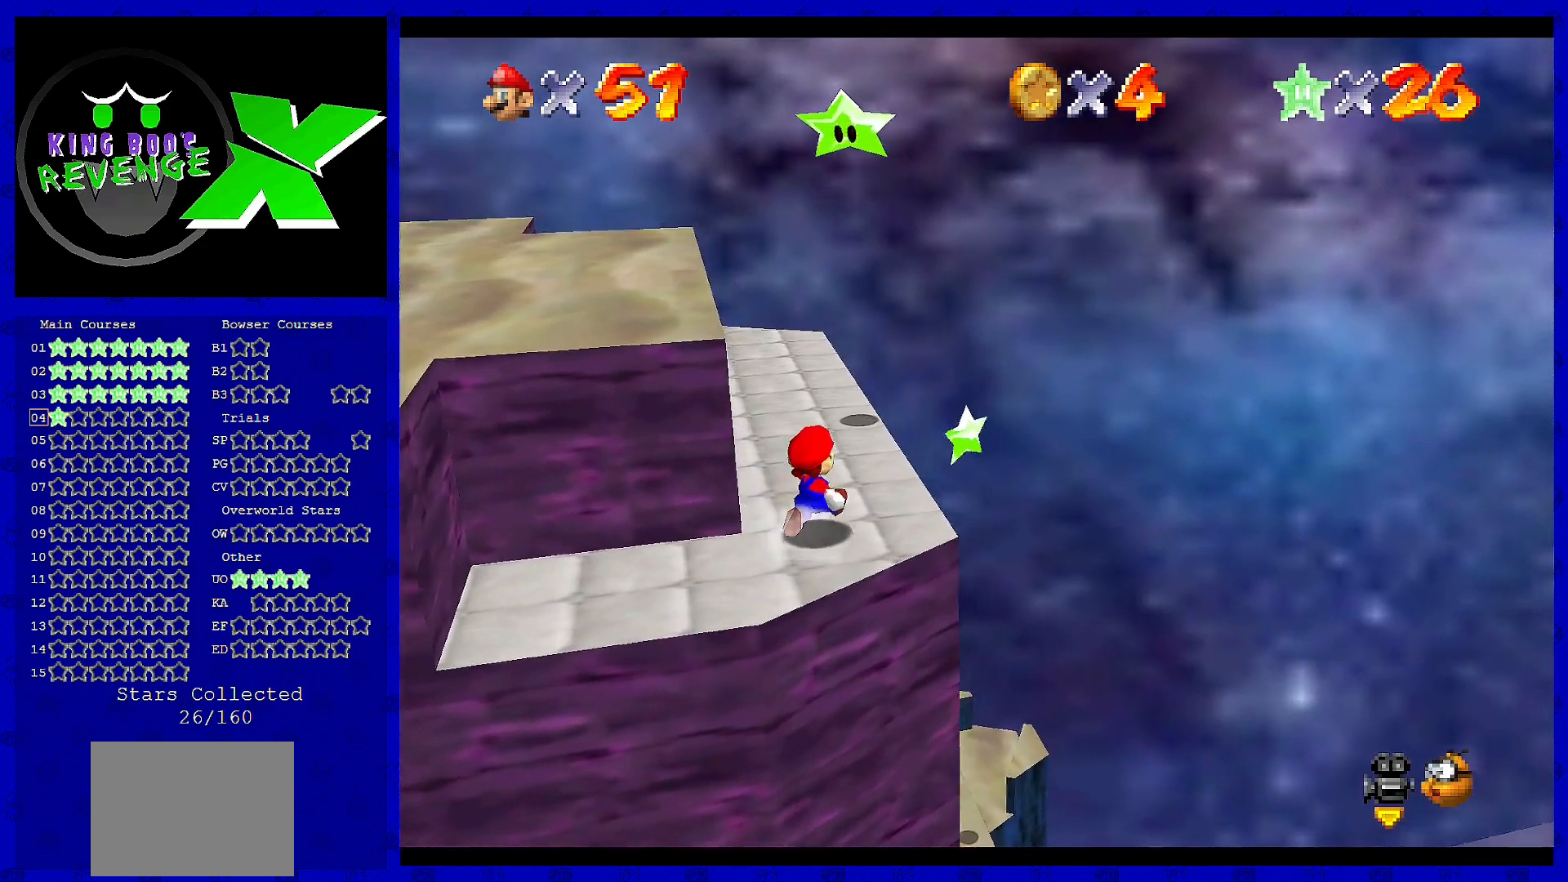
{"buttons": [], "left_stick": "up-right", "events": [[400, "A", "down"], [440, "A", "up"]]}
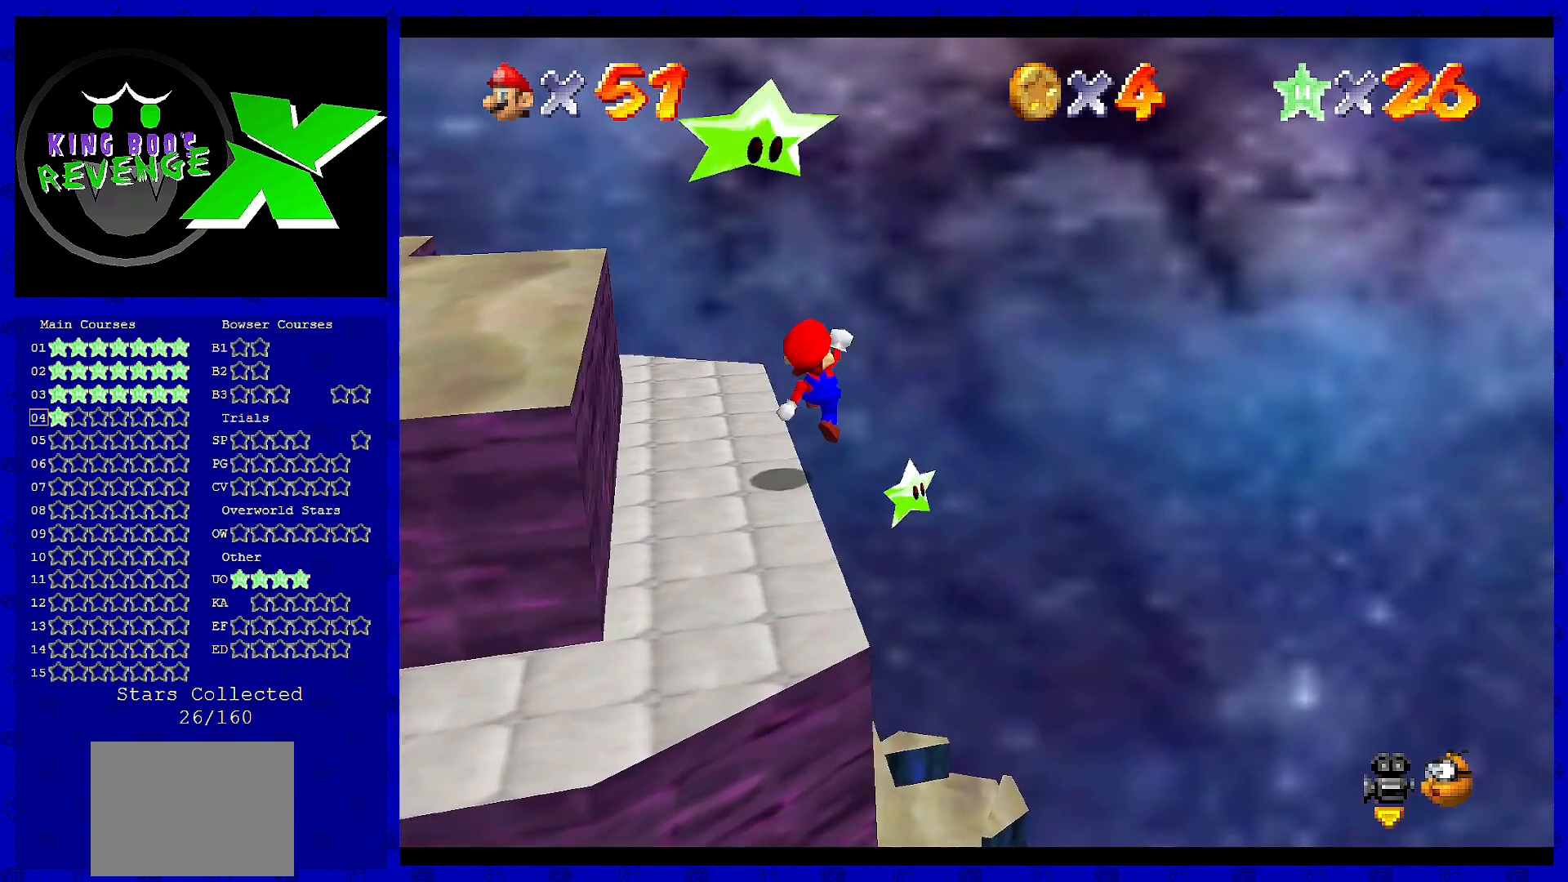
{"buttons": [], "left_stick": "up-left", "events": [[200, "left_stick", "down"], [320, "left_stick", "left"], [480, "left_stick", "up-left"]]}
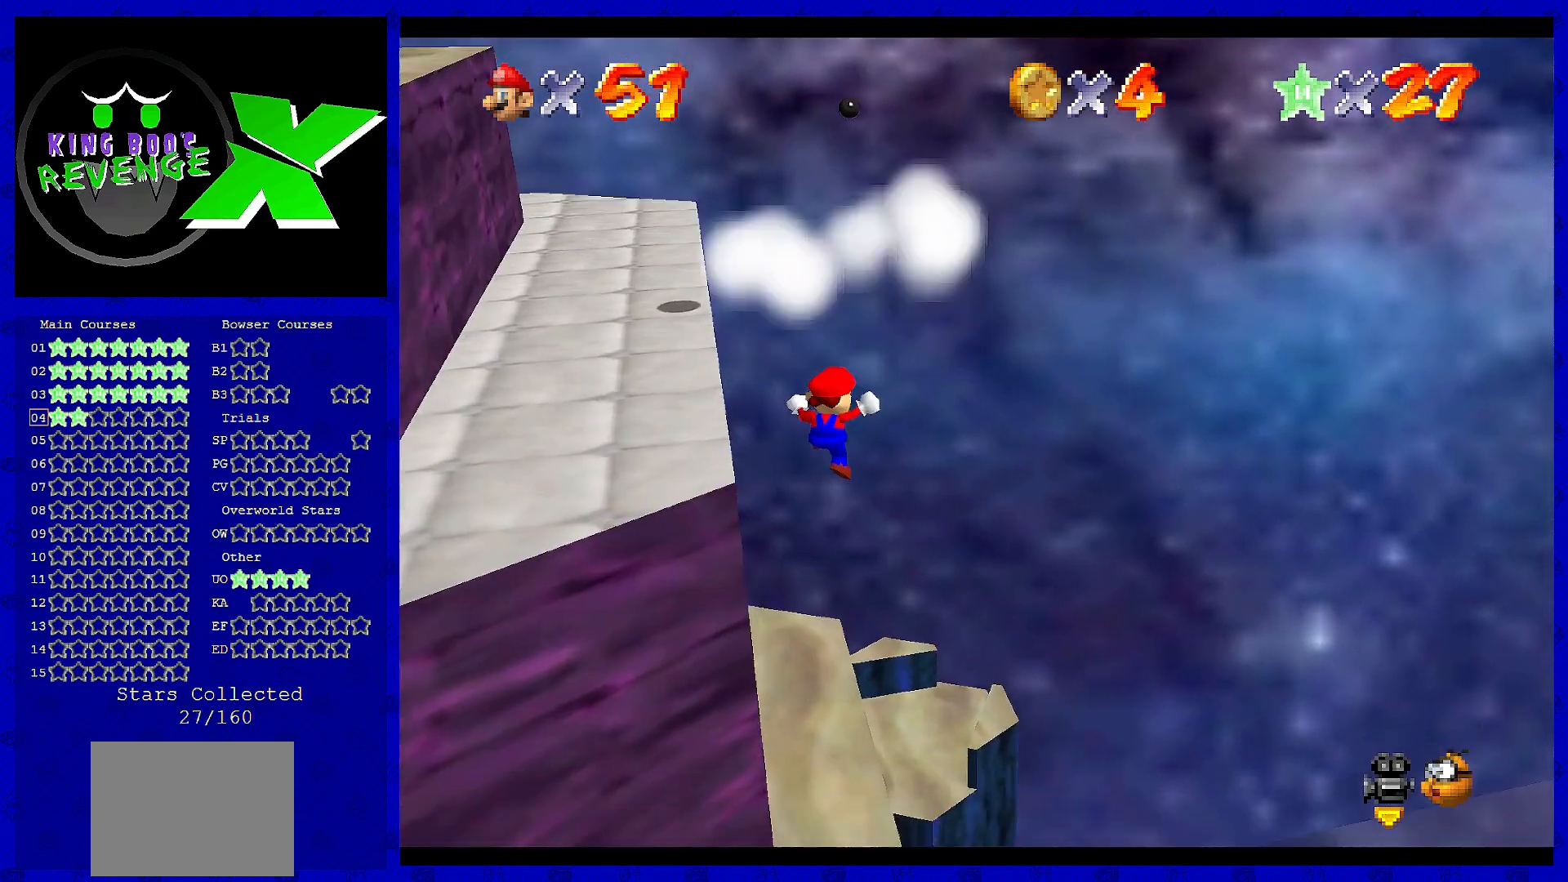
{"buttons": [], "left_stick": "center", "events": [[280, "left_stick", "center"]]}